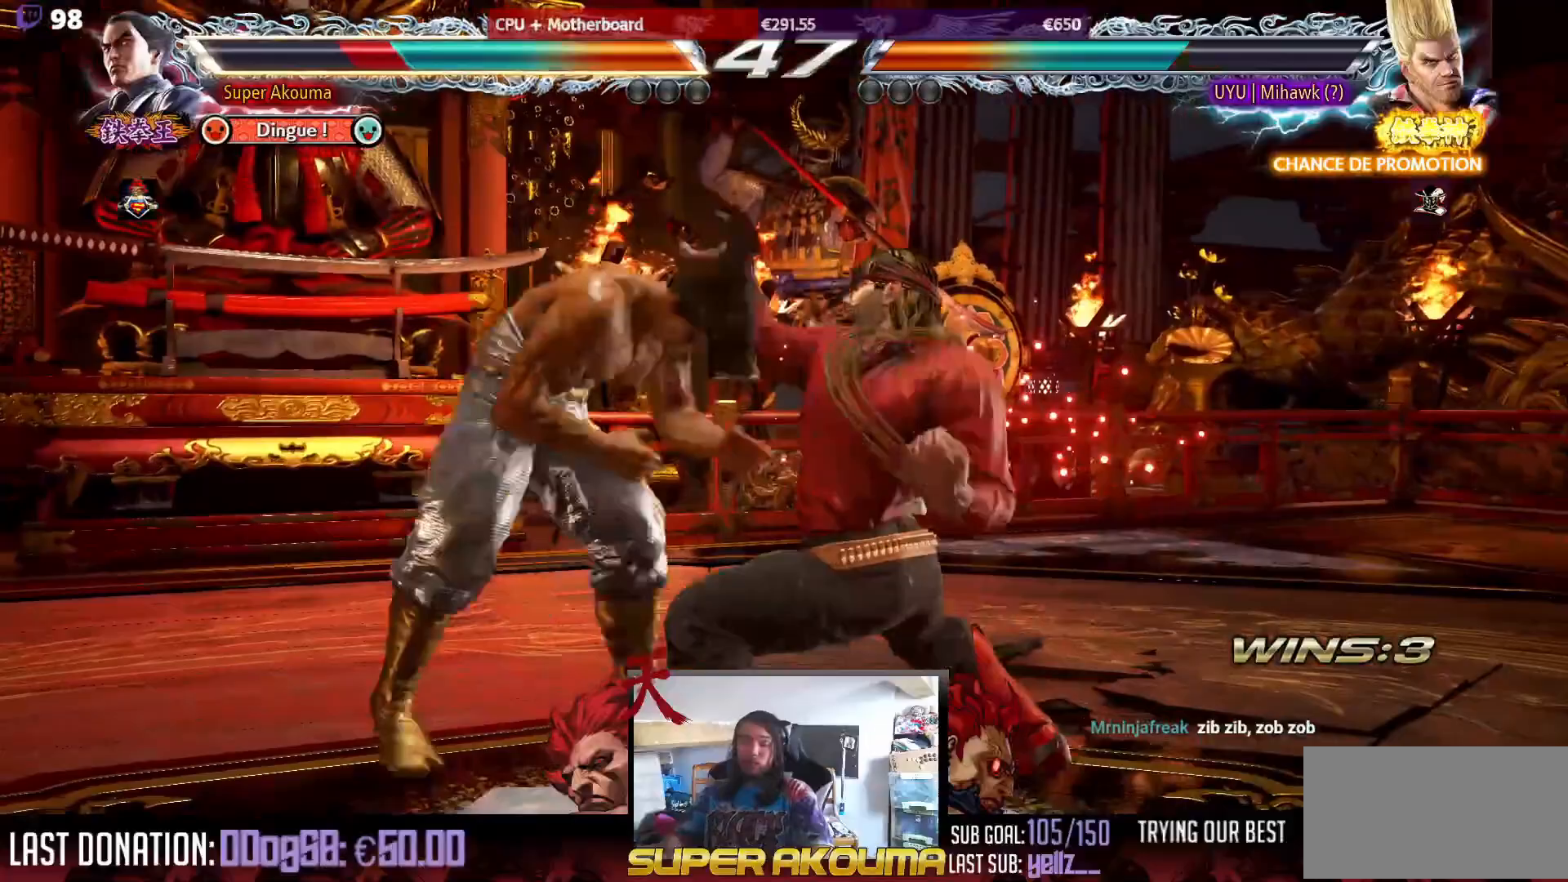
Gameplay with a controller (arcade stick); each line is a JSON object with the inputs held at the frame after it. "events" lists button and stick changes between this image and that frame as [ms after this image, input, new state], when the widget could be followed in between. Not read: L3 R3.
{"buttons": [], "events": [[200, "DPAD_UP", "down"], [233, "DPAD_UP", "up"], [467, "DPAD_LEFT", "up"]]}
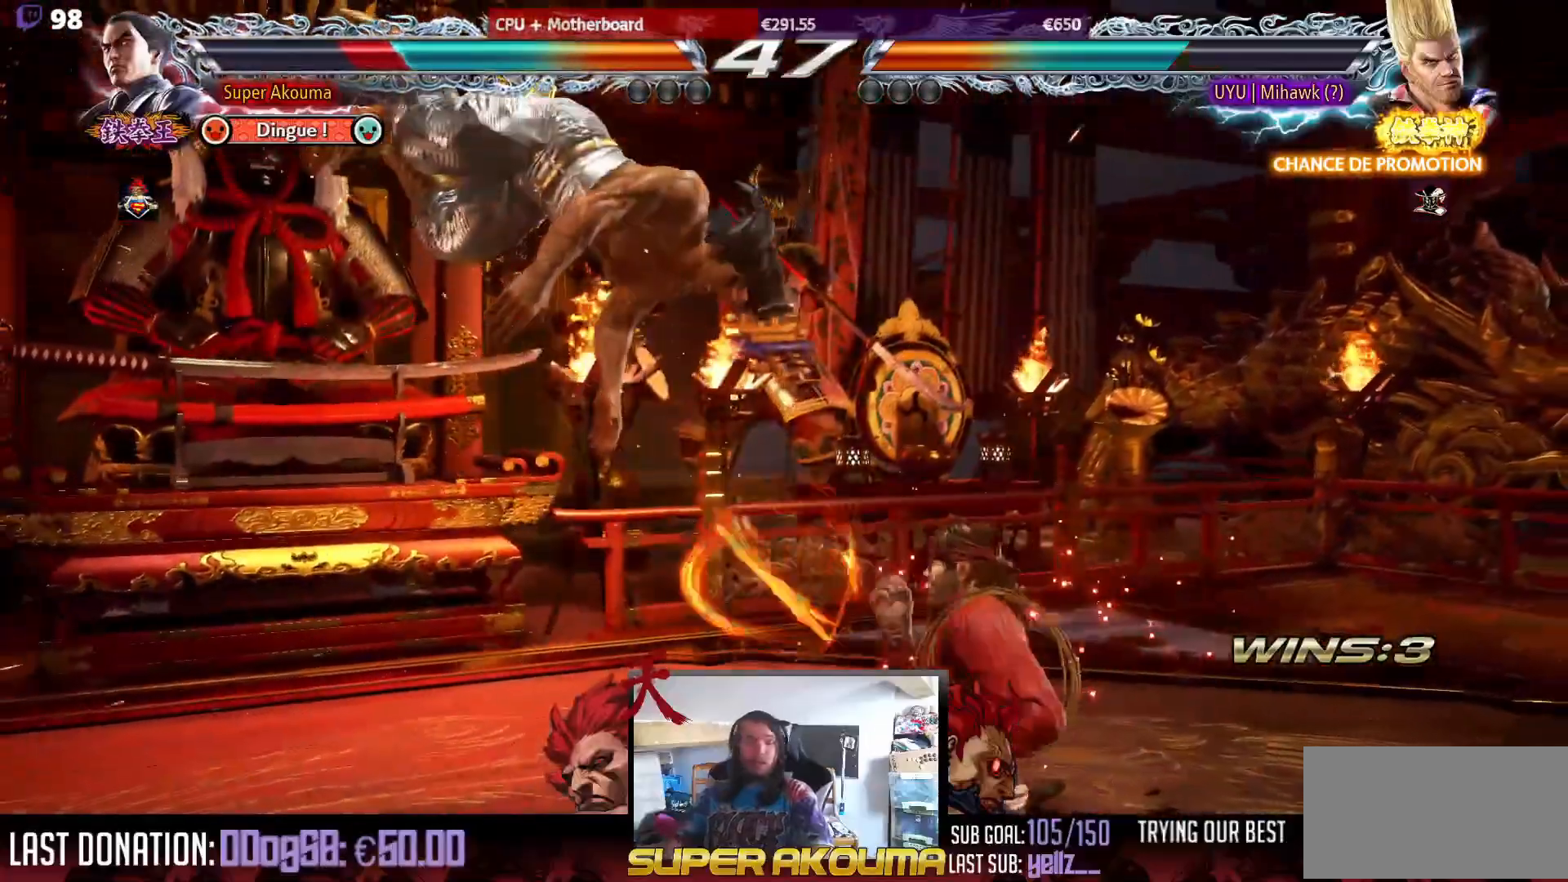
{"buttons": [], "events": []}
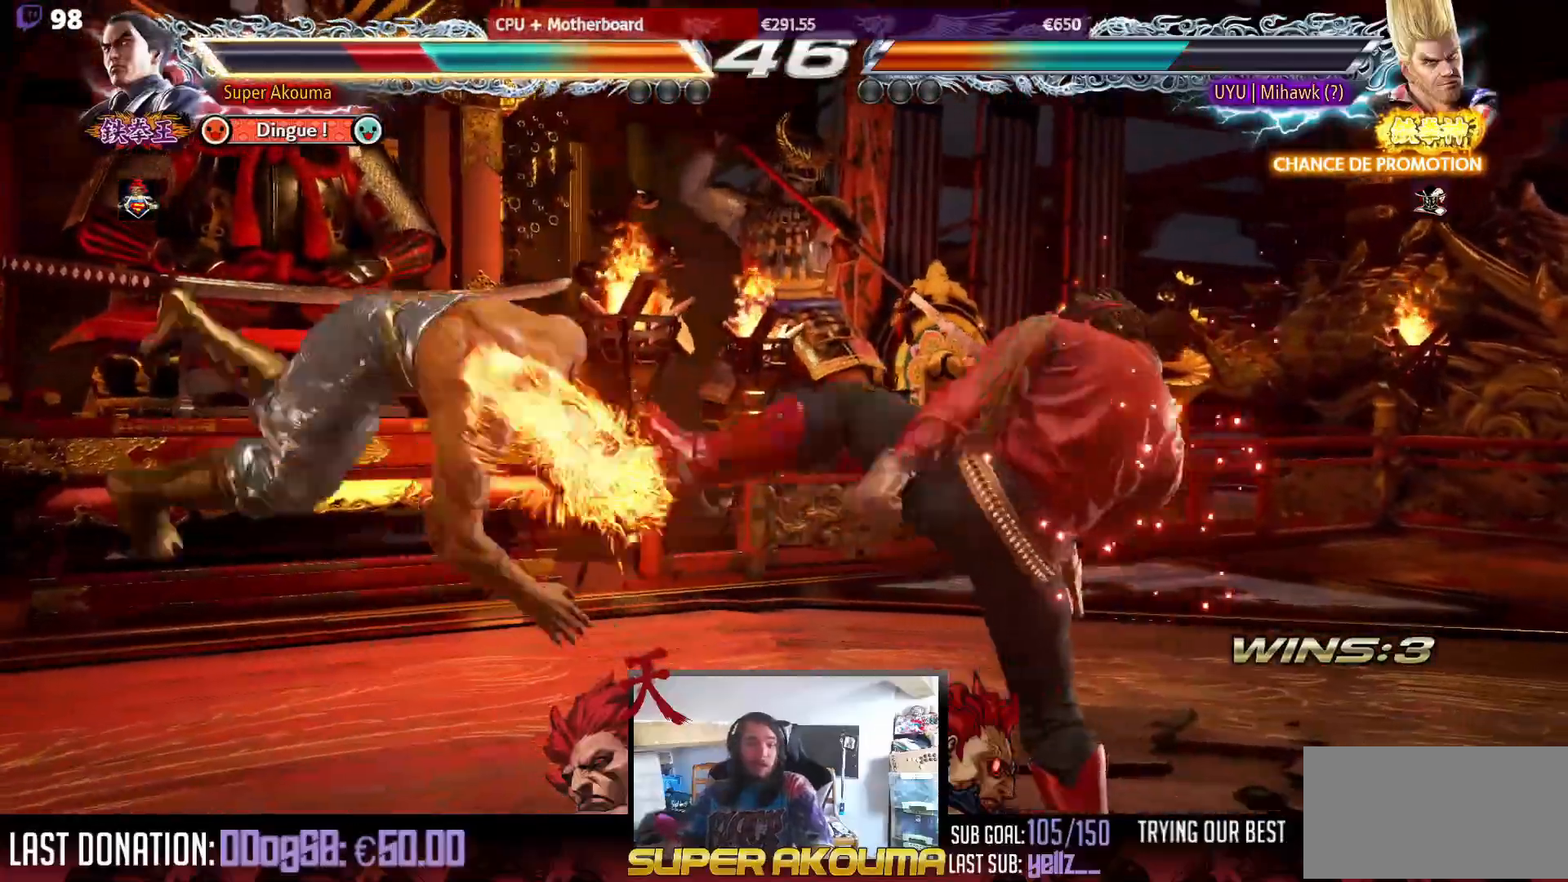
{"buttons": [], "events": []}
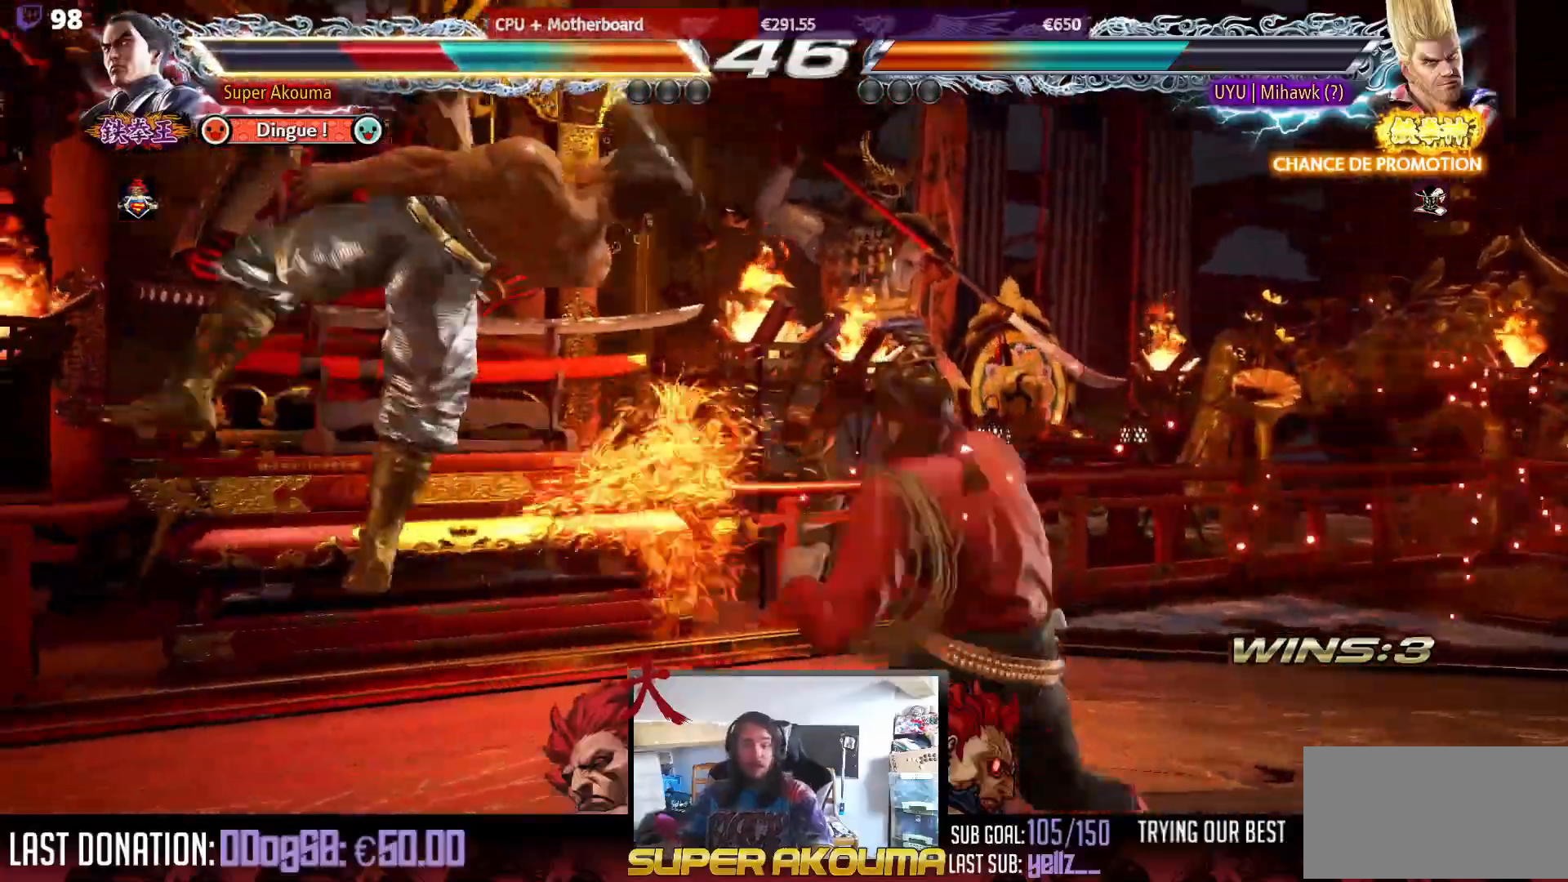
{"buttons": [], "events": []}
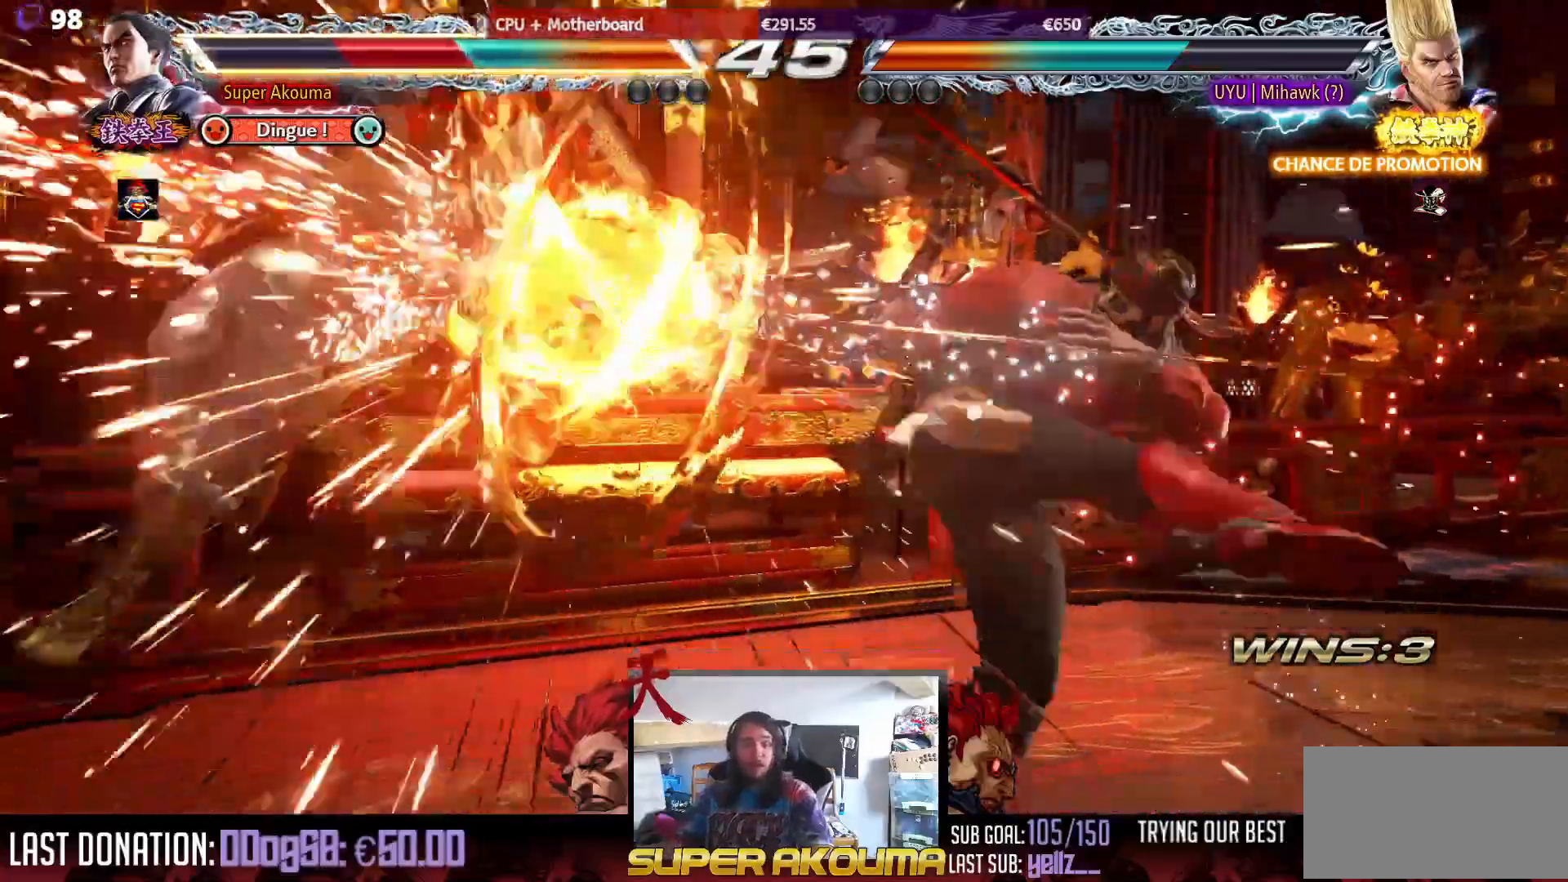
{"buttons": [], "events": []}
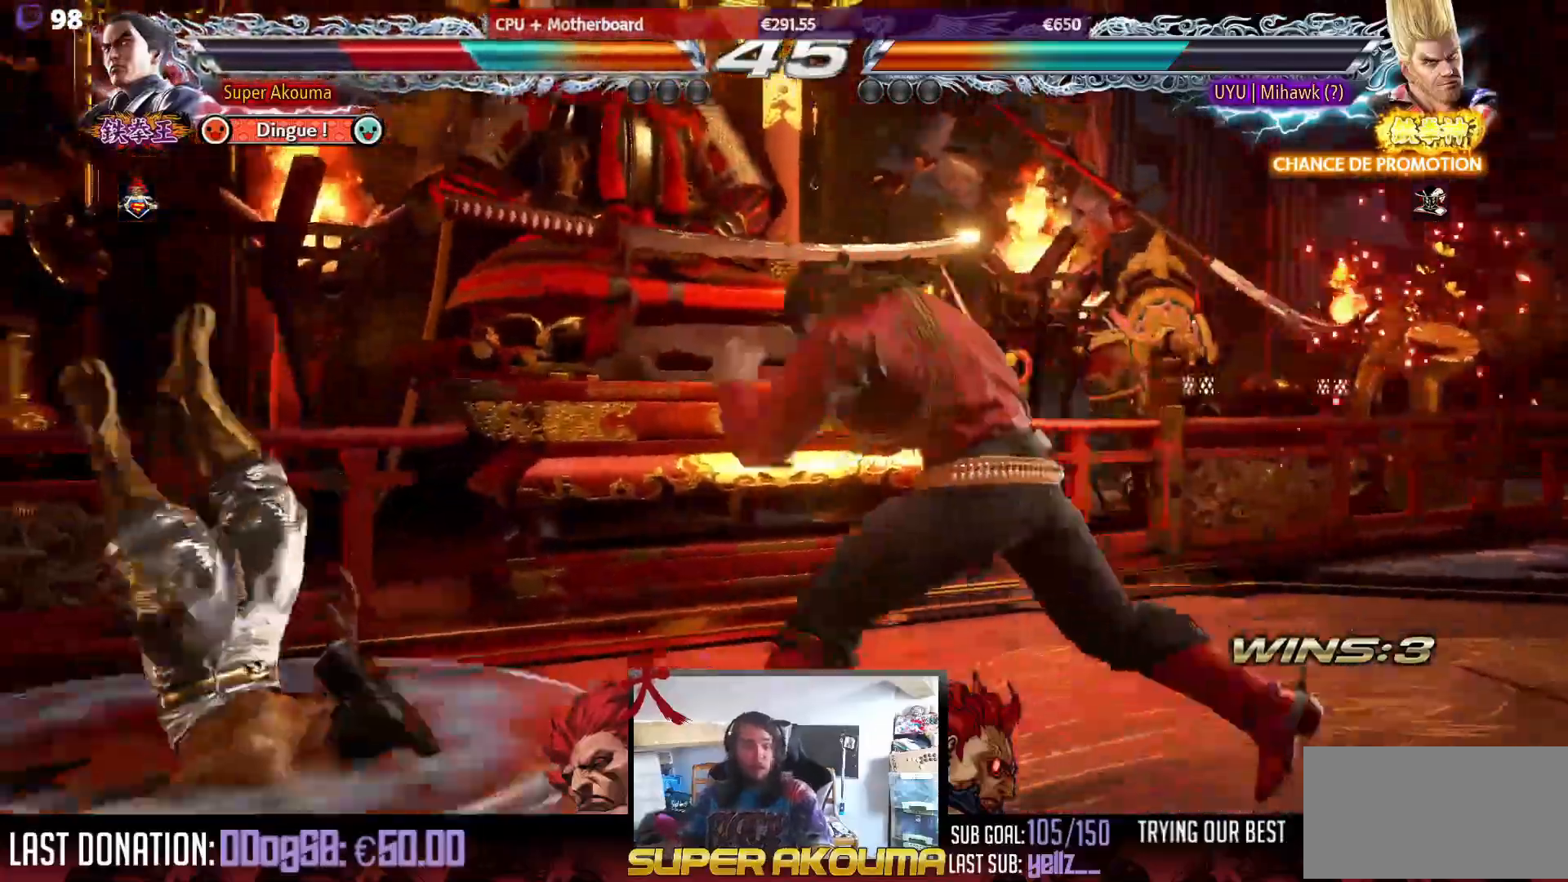
{"buttons": ["DPAD_LEFT"], "events": [[500, "DPAD_LEFT", "down"]]}
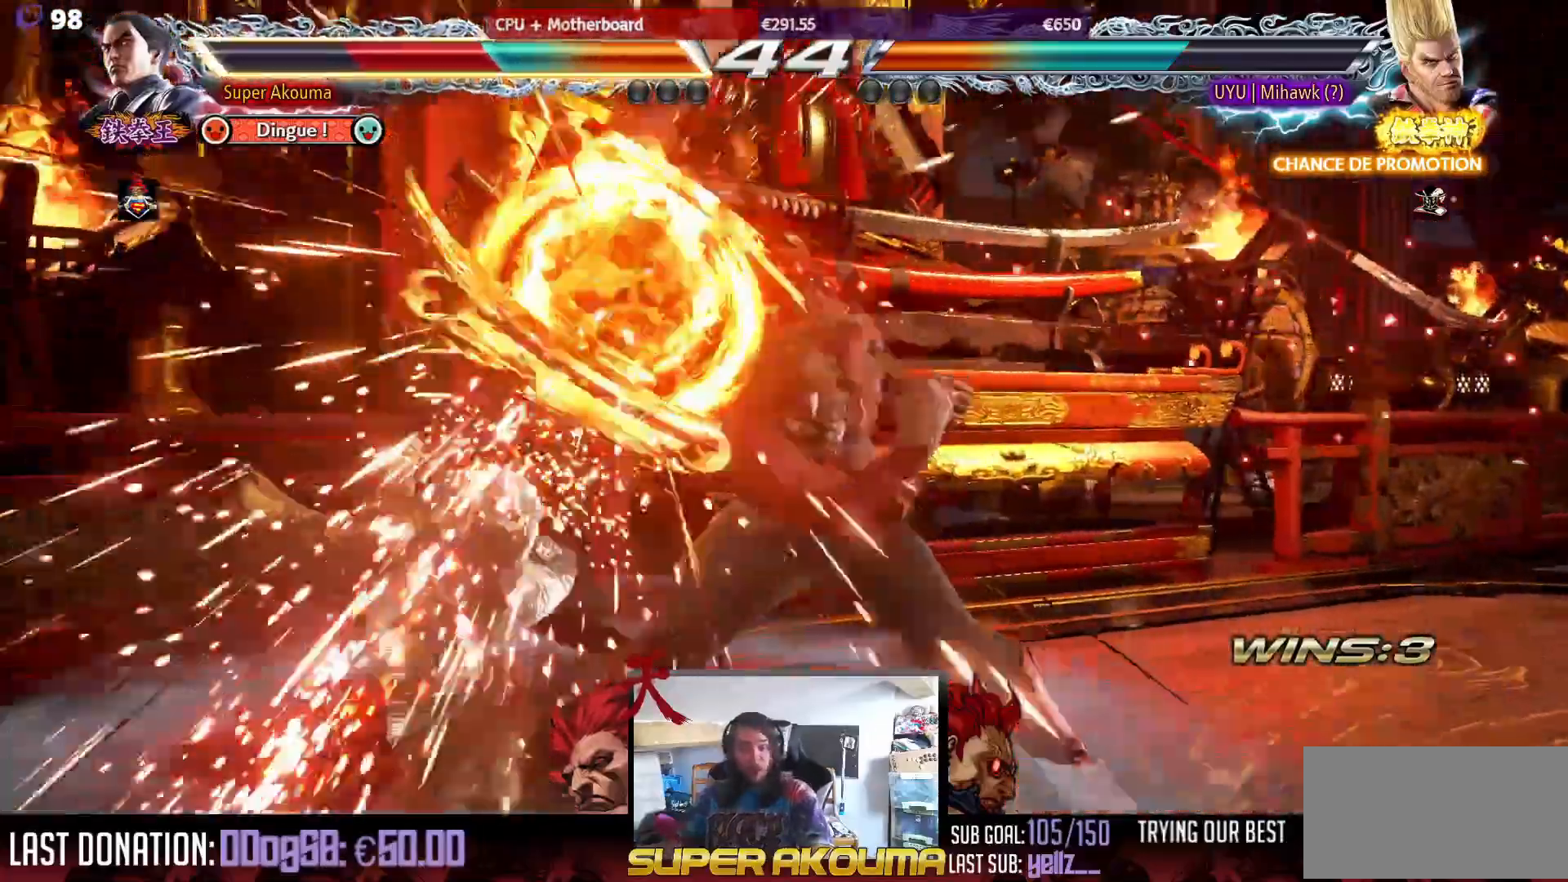
{"buttons": [], "events": [[150, "DPAD_LEFT", "up"]]}
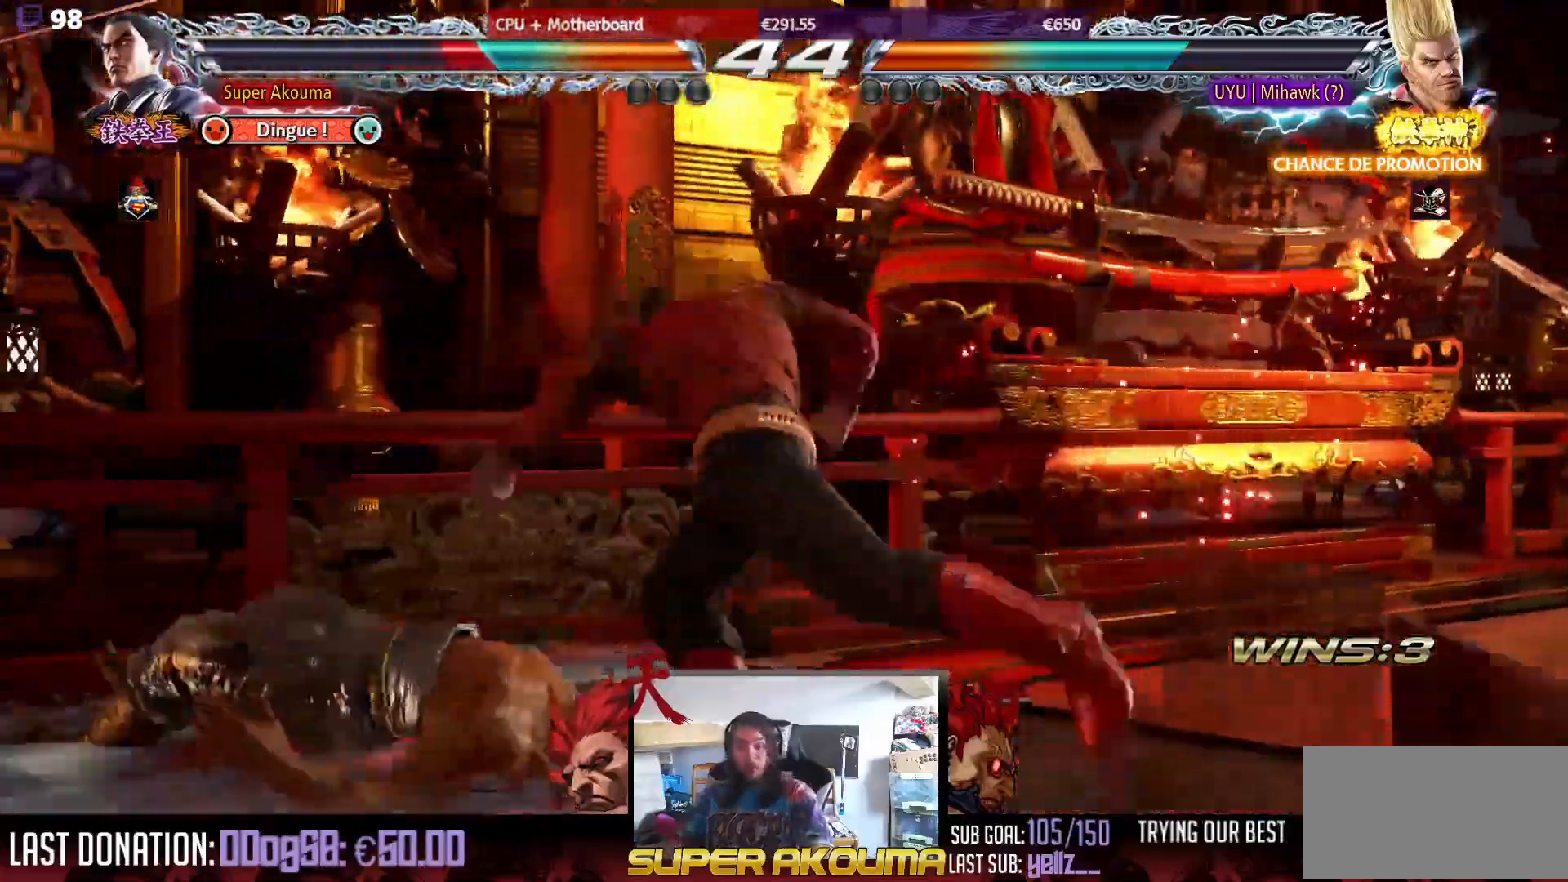
{"buttons": ["CROSS"], "events": [[83, "CROSS", "down"], [183, "CROSS", "up"], [217, "CROSS", "down"], [317, "CROSS", "up"], [383, "CROSS", "down"]]}
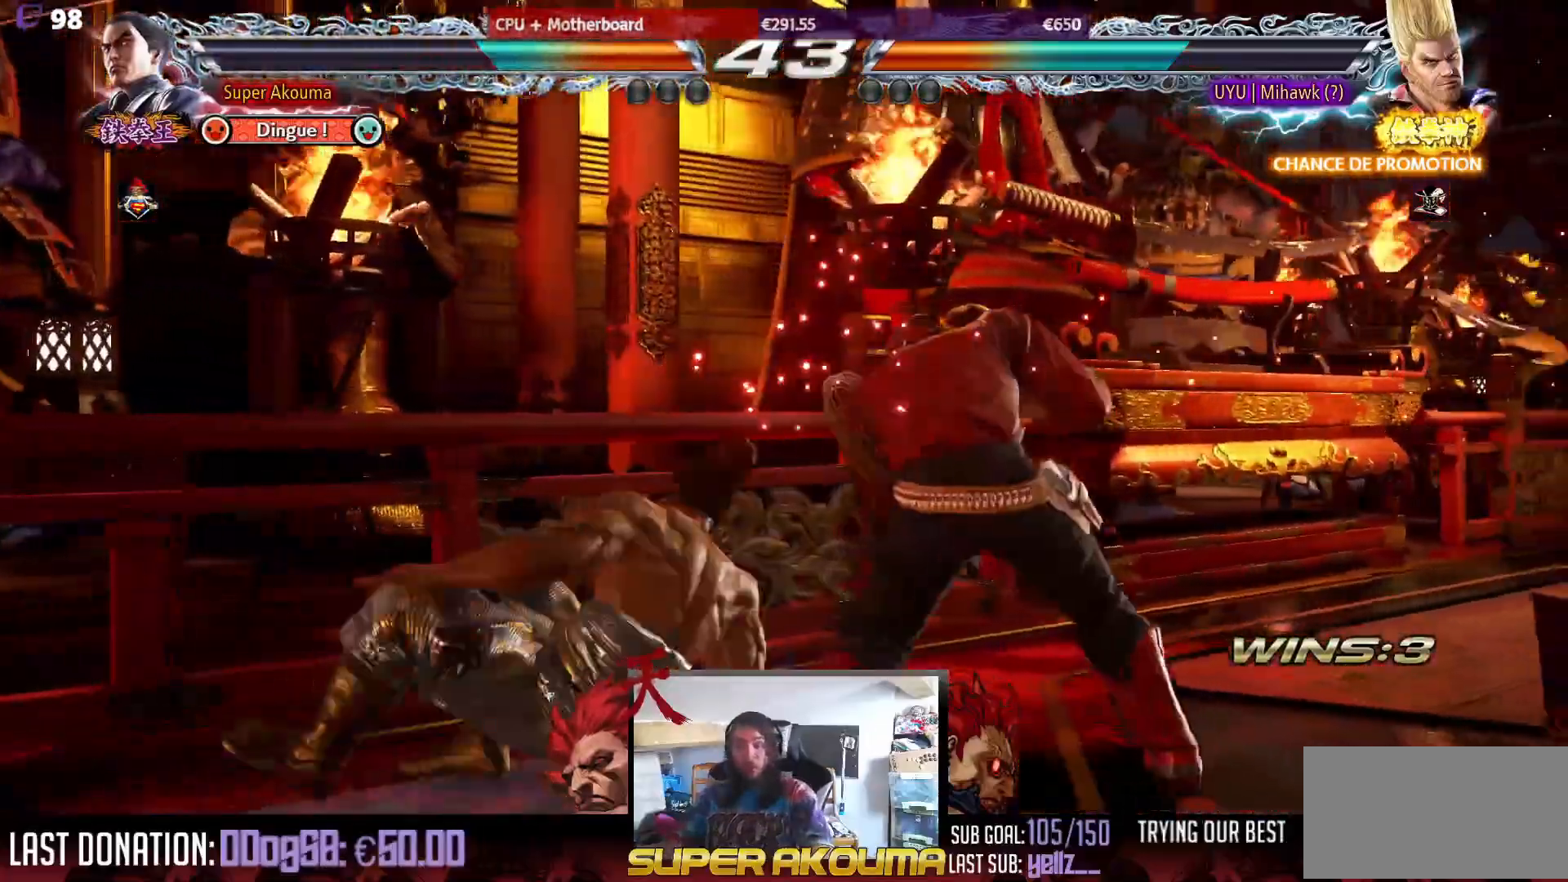
{"buttons": [], "events": [[50, "CROSS", "up"], [117, "CROSS", "down"], [150, "CROSS", "up"]]}
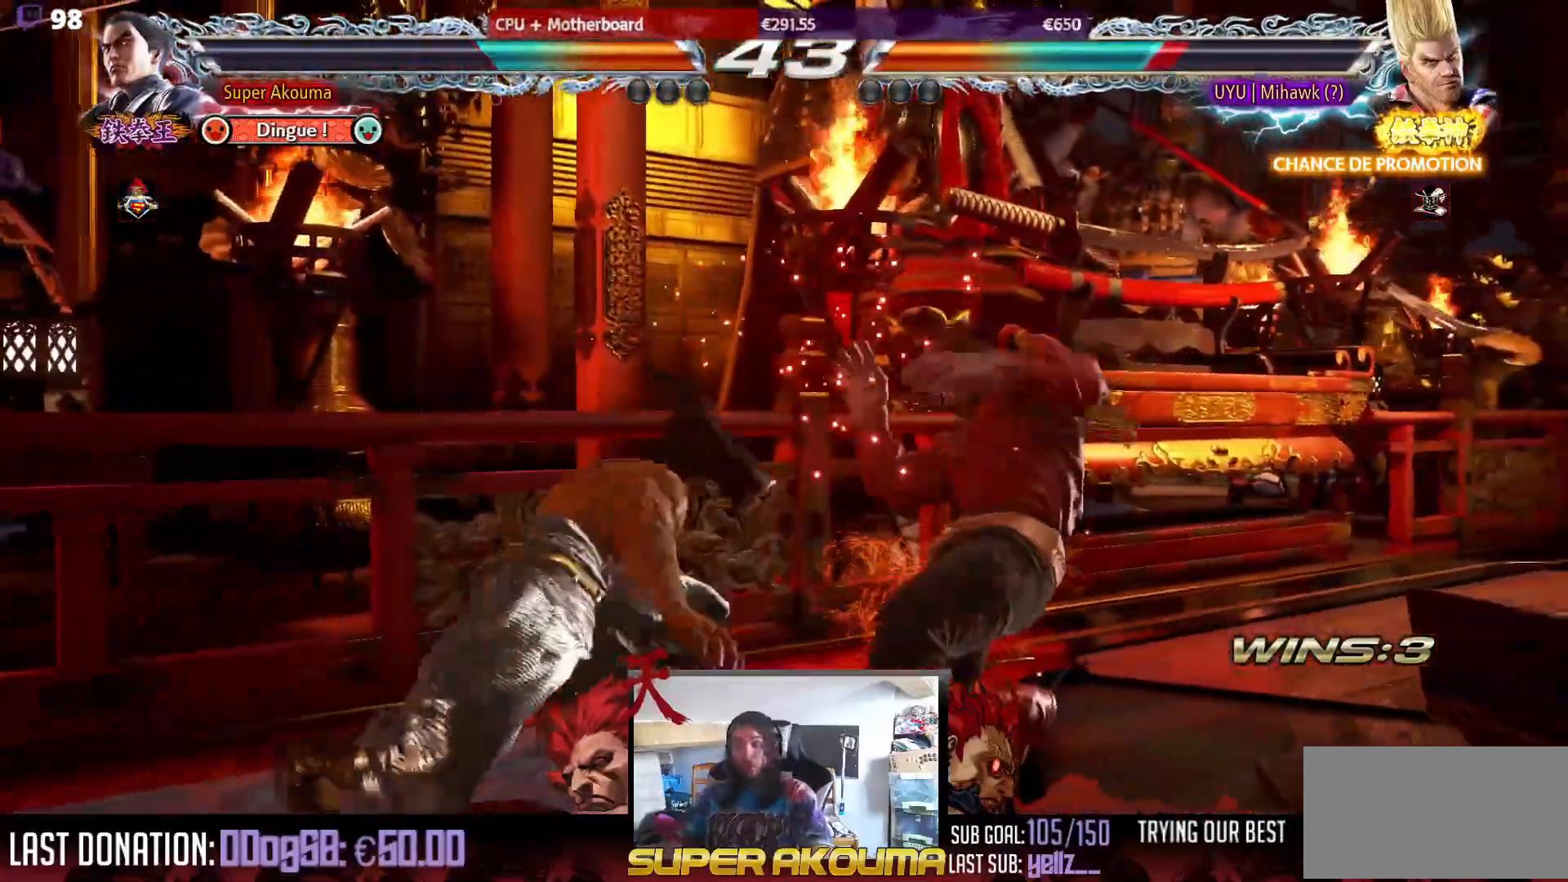
{"buttons": ["CROSS", "DPAD_RIGHT"], "events": [[50, "DPAD_RIGHT", "down"], [150, "DPAD_RIGHT", "up"], [217, "DPAD_RIGHT", "down"], [283, "DPAD_RIGHT", "up"], [317, "DPAD_DOWN", "down"], [350, "DPAD_RIGHT", "down"], [383, "DPAD_DOWN", "up"], [417, "DPAD_RIGHT", "up"], [450, "DPAD_RIGHT", "down"], [483, "CROSS", "down"]]}
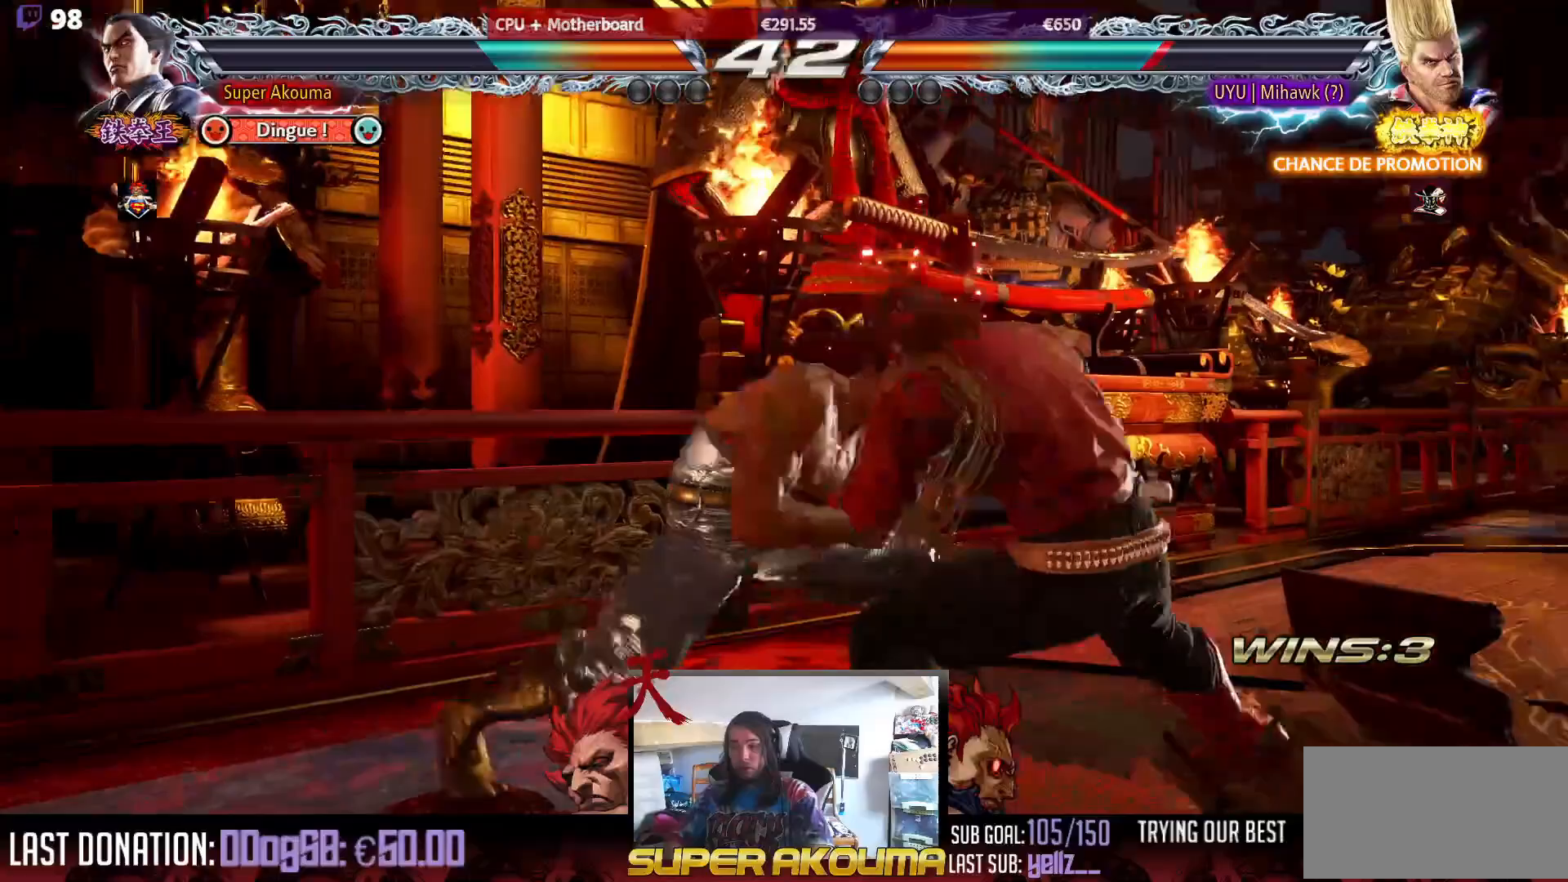
{"buttons": ["CROSS"], "events": [[450, "DPAD_RIGHT", "up"]]}
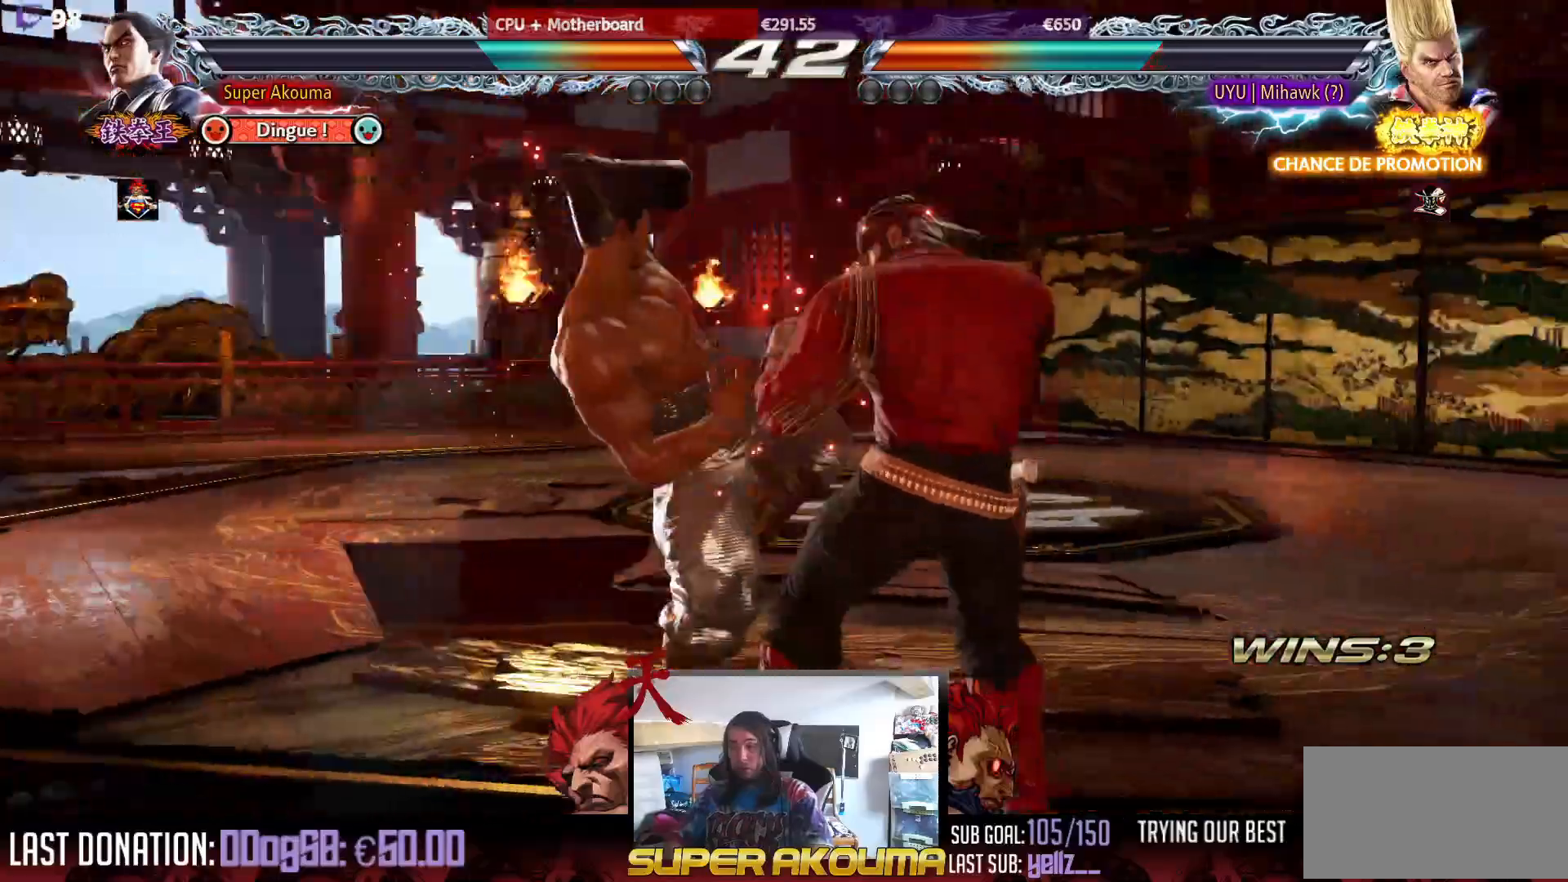
{"buttons": ["DPAD_LEFT"], "events": [[17, "CROSS", "up"], [50, "DPAD_LEFT", "down"]]}
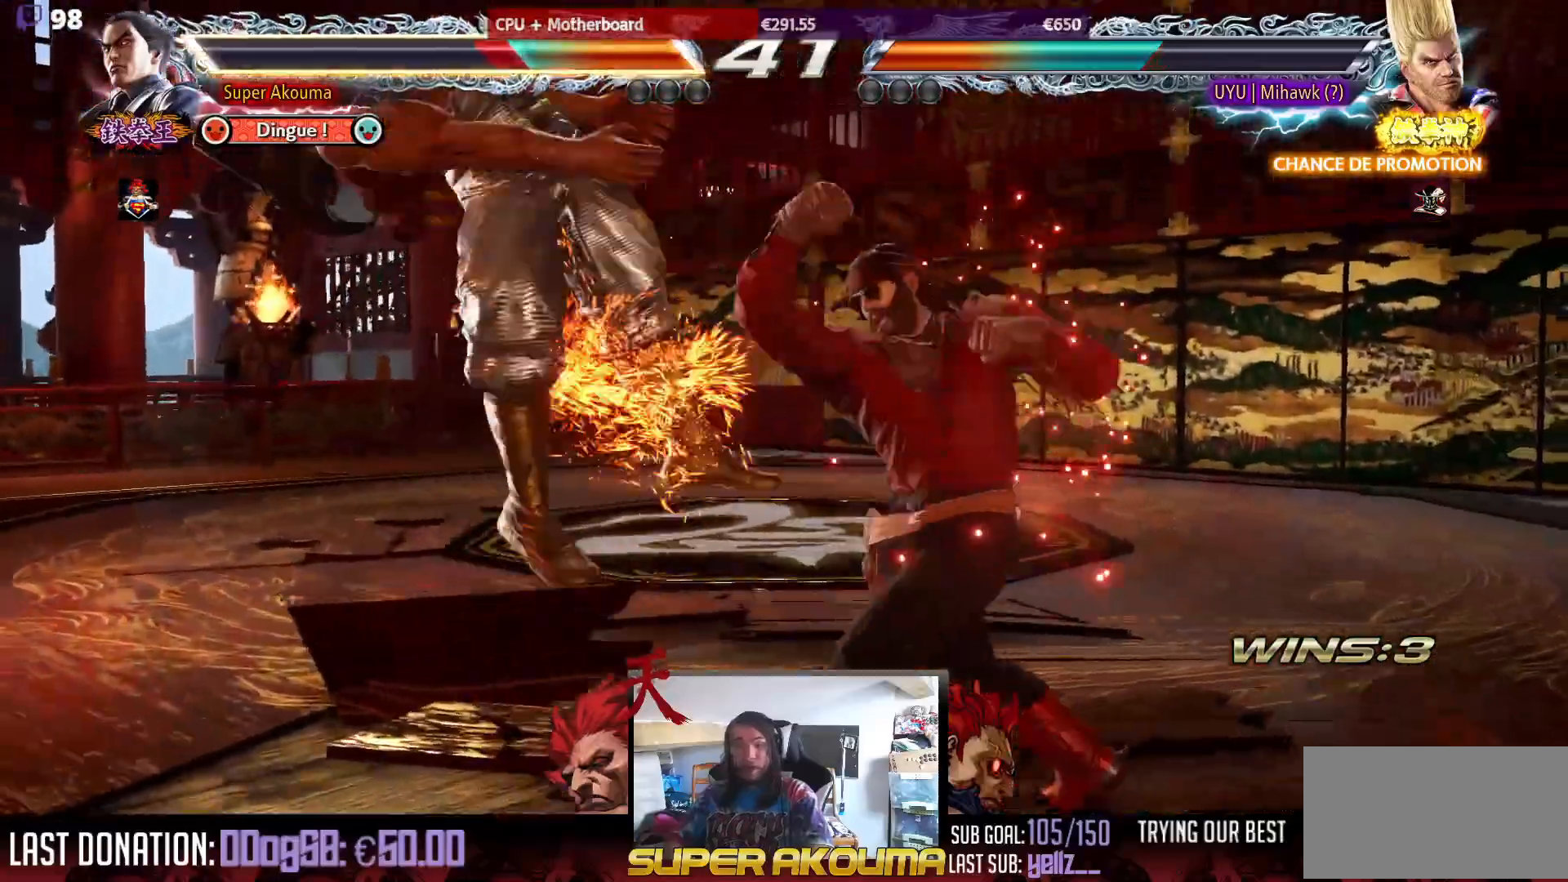
{"buttons": [], "events": [[233, "DPAD_LEFT", "up"]]}
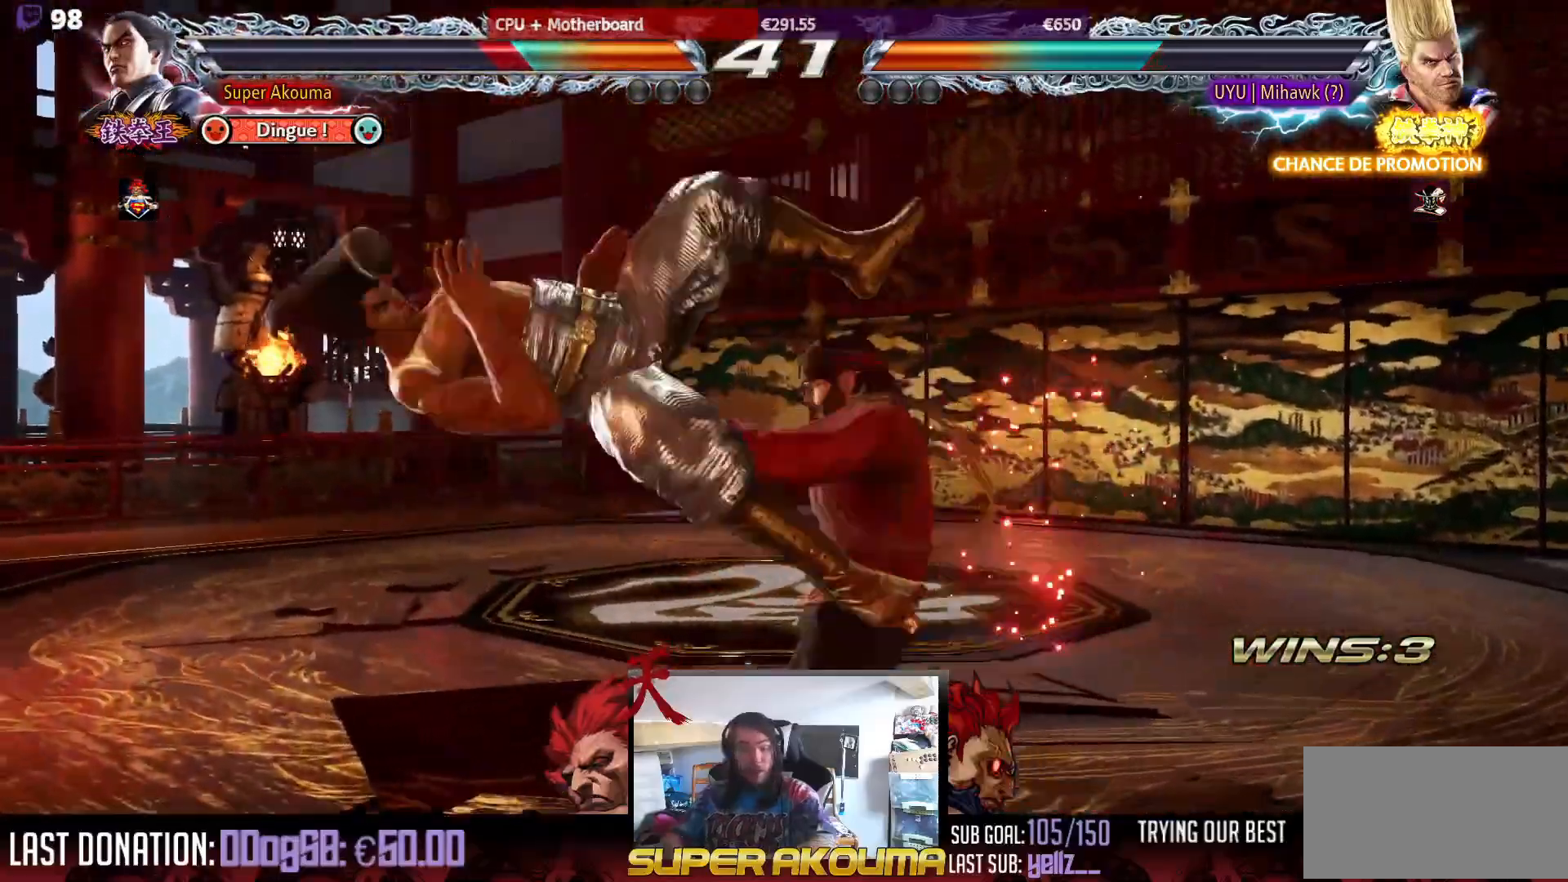
{"buttons": [], "events": []}
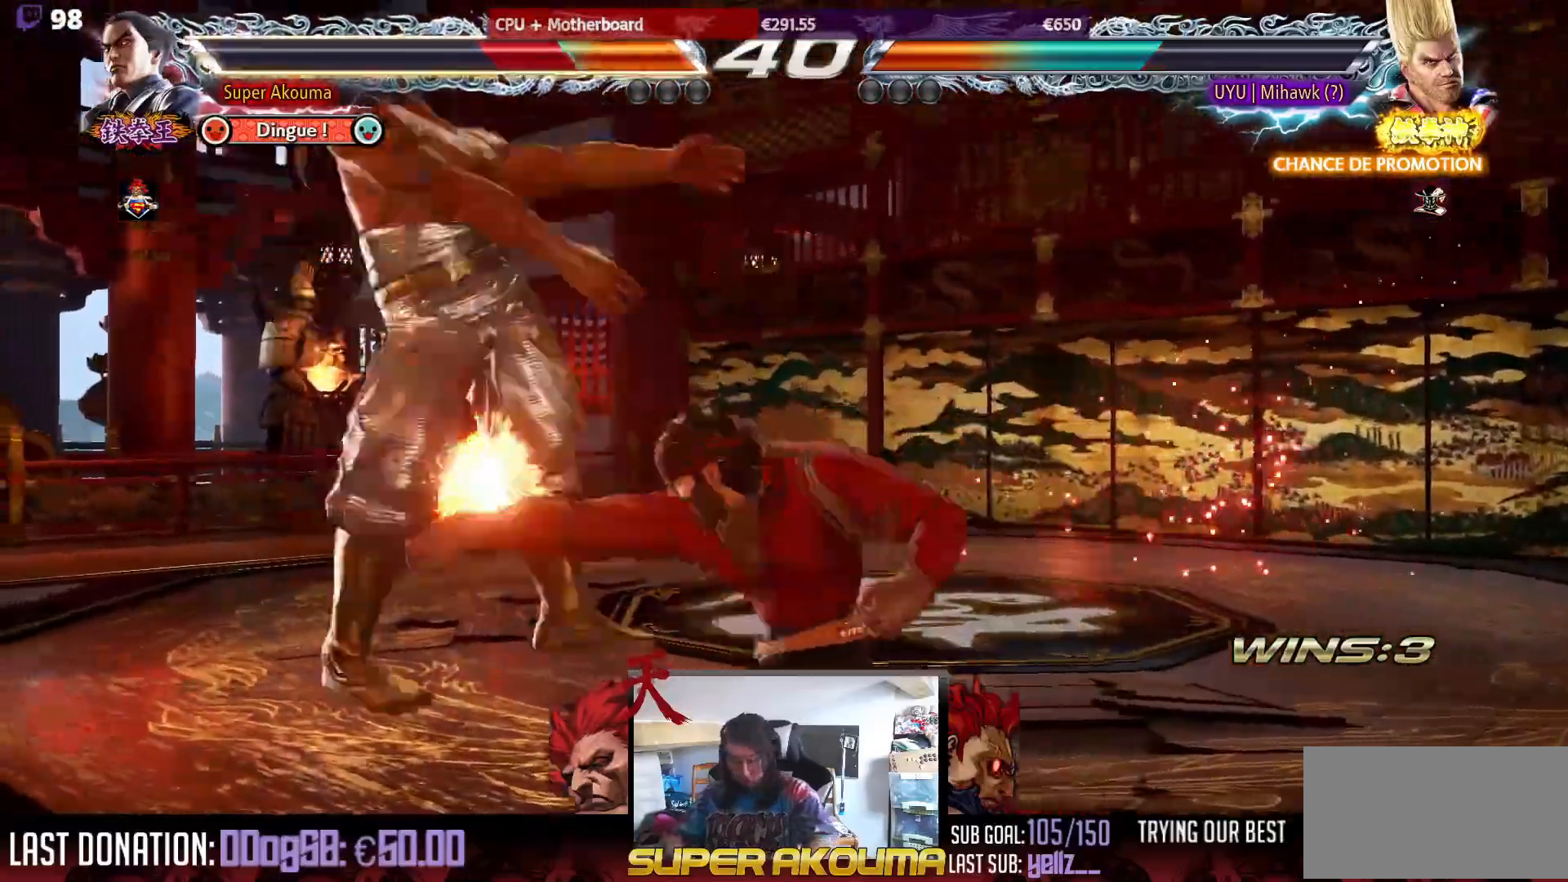
{"buttons": [], "events": []}
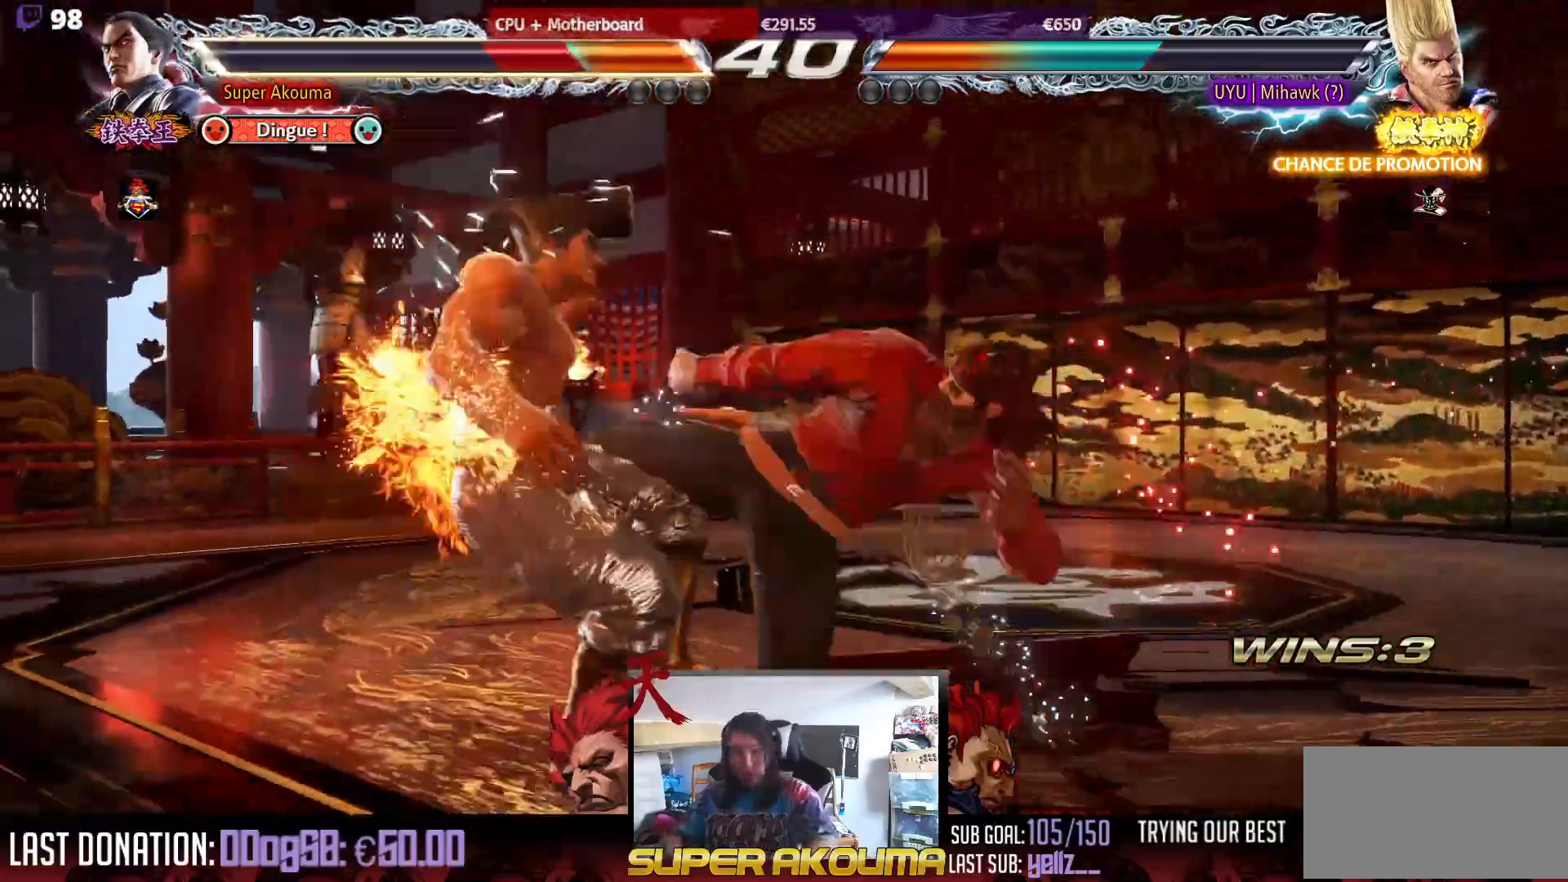
{"buttons": ["SQUARE", "TRIANGLE"], "events": [[450, "SQUARE", "down"], [500, "TRIANGLE", "down"]]}